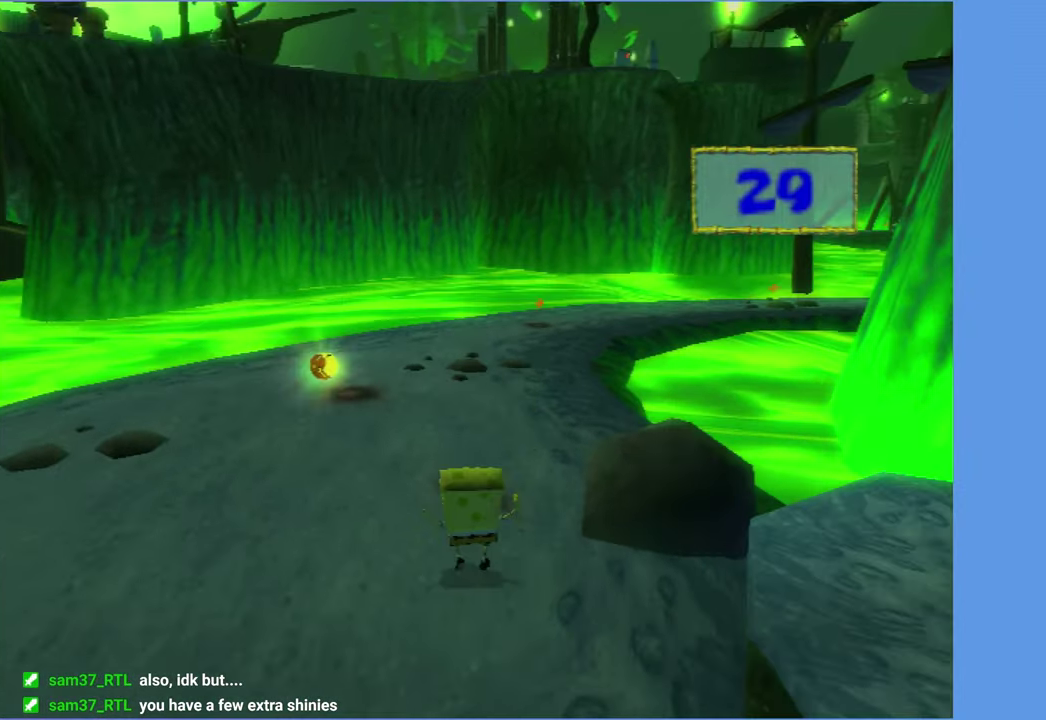
Gameplay with a controller (Xbox layout); each line is a JSON object with the inputs held at the frame after it. "events" lists button and stick changes between this image and that frame as [ms after this image, input, new state], when the widget could be followed in between. Not read: L3 R3.
{"buttons": [], "left_stick": "up", "right_stick": "center", "events": [[216, "left_stick", "up-right"], [283, "right_stick", "left"], [316, "left_stick", "up"], [466, "right_stick", "center"]]}
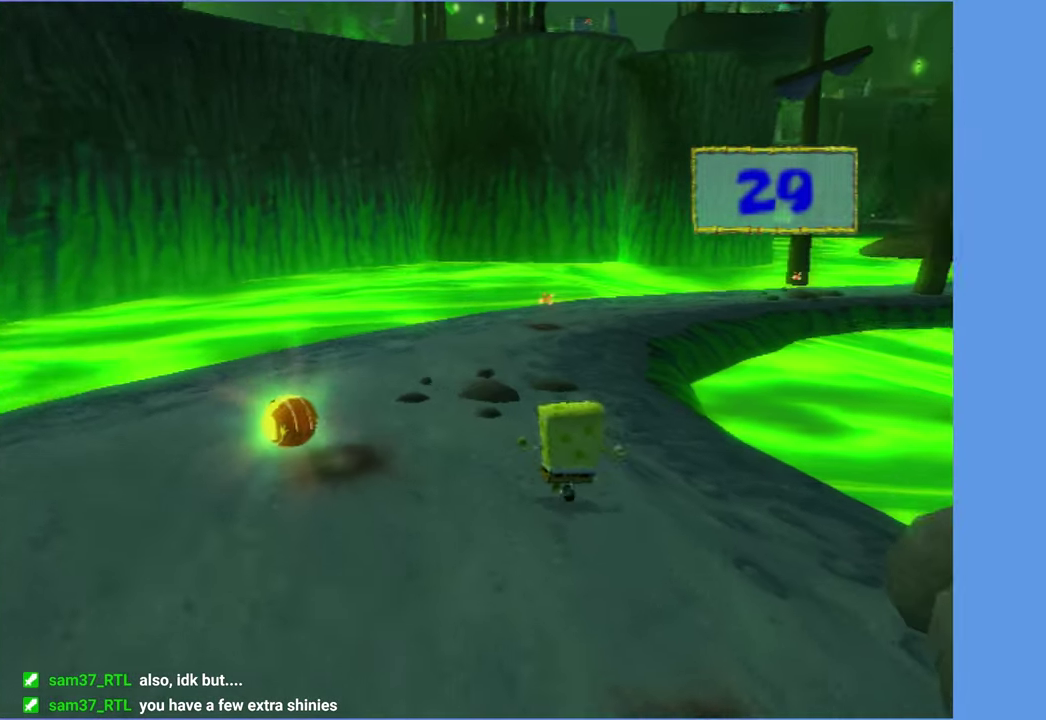
{"buttons": [], "left_stick": "up", "right_stick": "left", "events": [[200, "left_stick", "up-right"], [416, "right_stick", "left"], [466, "left_stick", "up"]]}
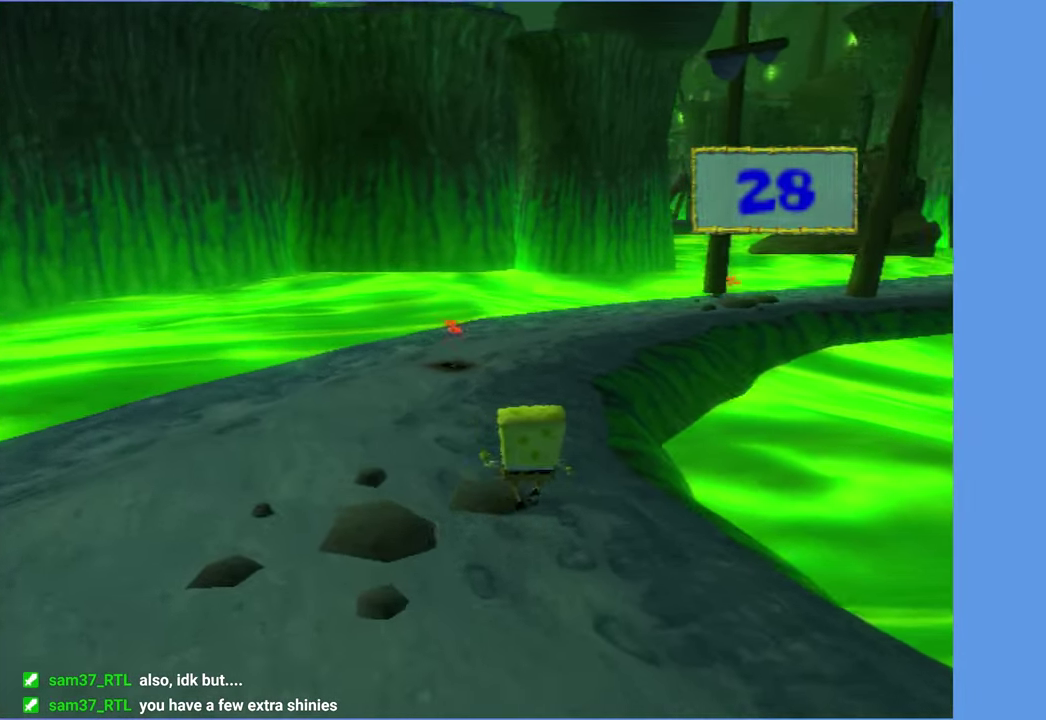
{"buttons": [], "left_stick": "up-right", "right_stick": "left", "events": [[83, "right_stick", "center"], [316, "left_stick", "up-right"], [416, "right_stick", "left"]]}
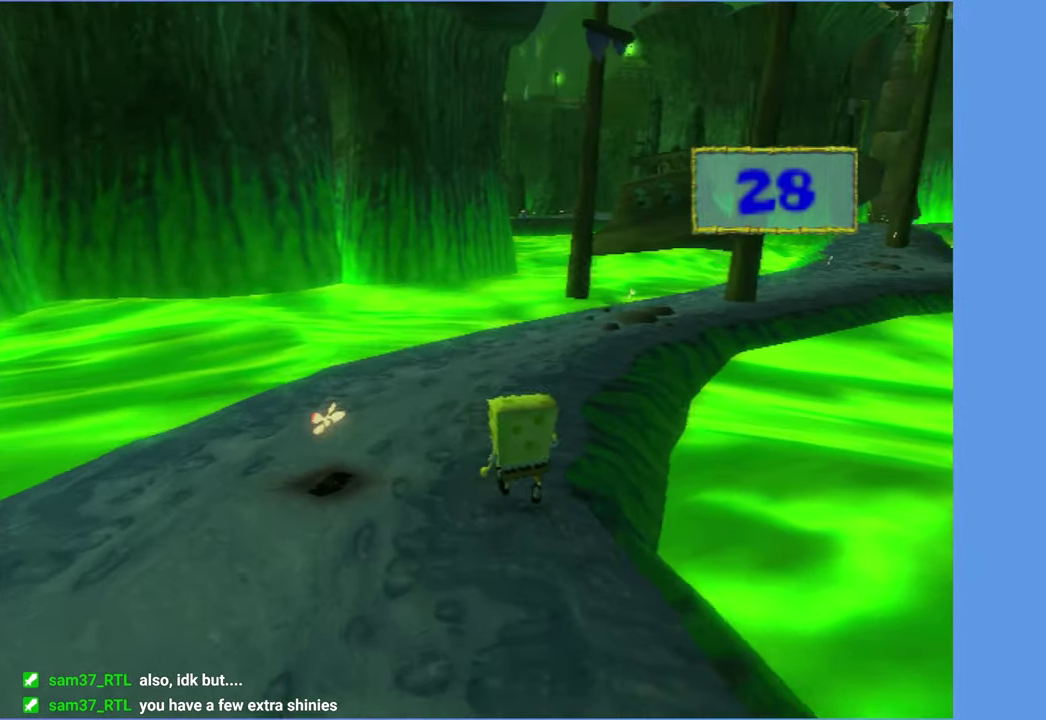
{"buttons": [], "left_stick": "up-right", "right_stick": "center", "events": [[83, "right_stick", "center"], [333, "L1", "down"], [450, "L1", "up"]]}
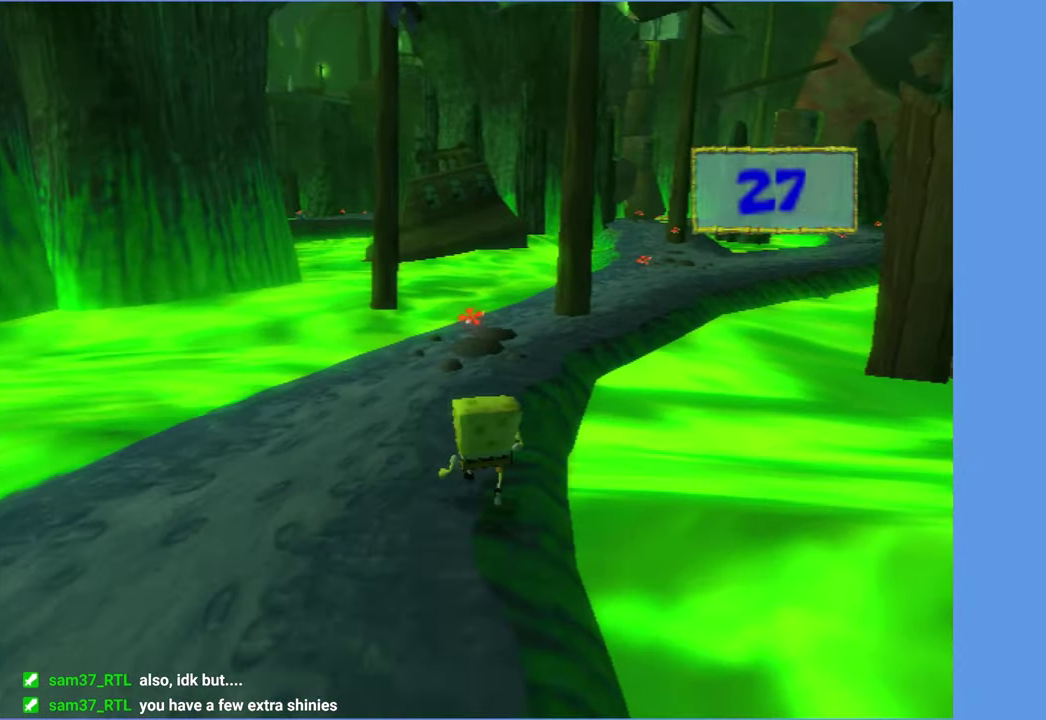
{"buttons": ["R1"], "left_stick": "up-right", "right_stick": "center", "events": [[16, "left_stick", "up"], [400, "left_stick", "up-right"], [500, "R1", "down"]]}
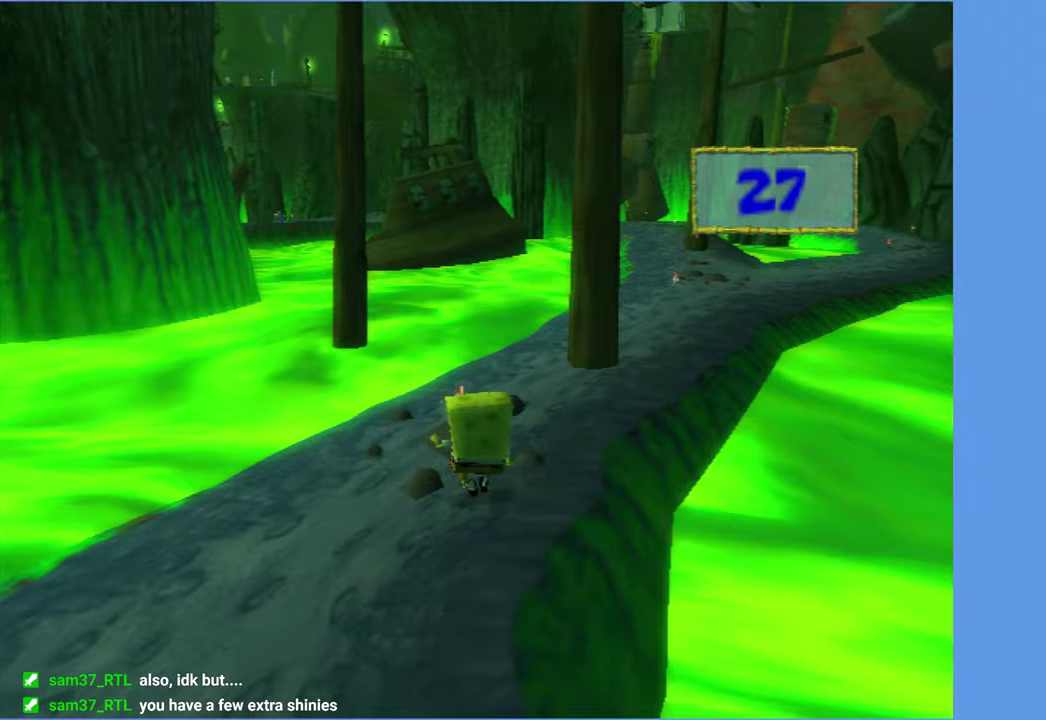
{"buttons": ["A"], "left_stick": "up-right", "right_stick": "center", "events": [[133, "R1", "up"], [150, "left_stick", "up"], [400, "A", "down"], [433, "left_stick", "up-right"]]}
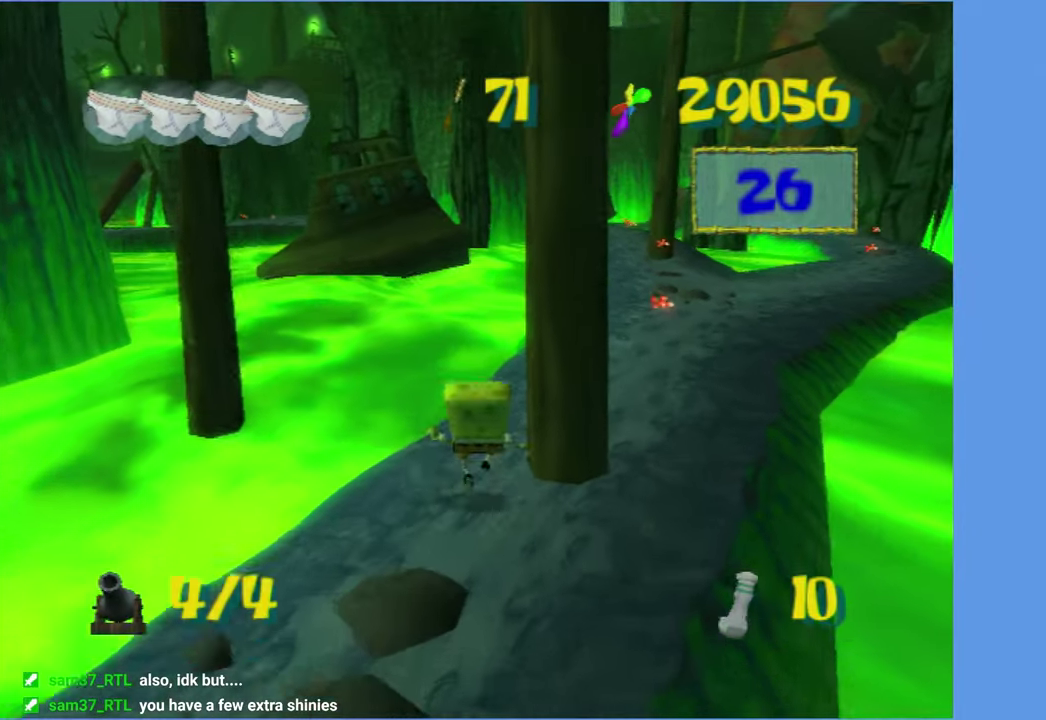
{"buttons": [], "left_stick": "up-right", "right_stick": "center", "events": [[33, "A", "up"], [117, "A", "down"], [233, "A", "up"], [283, "left_stick", "right"], [500, "left_stick", "up-right"]]}
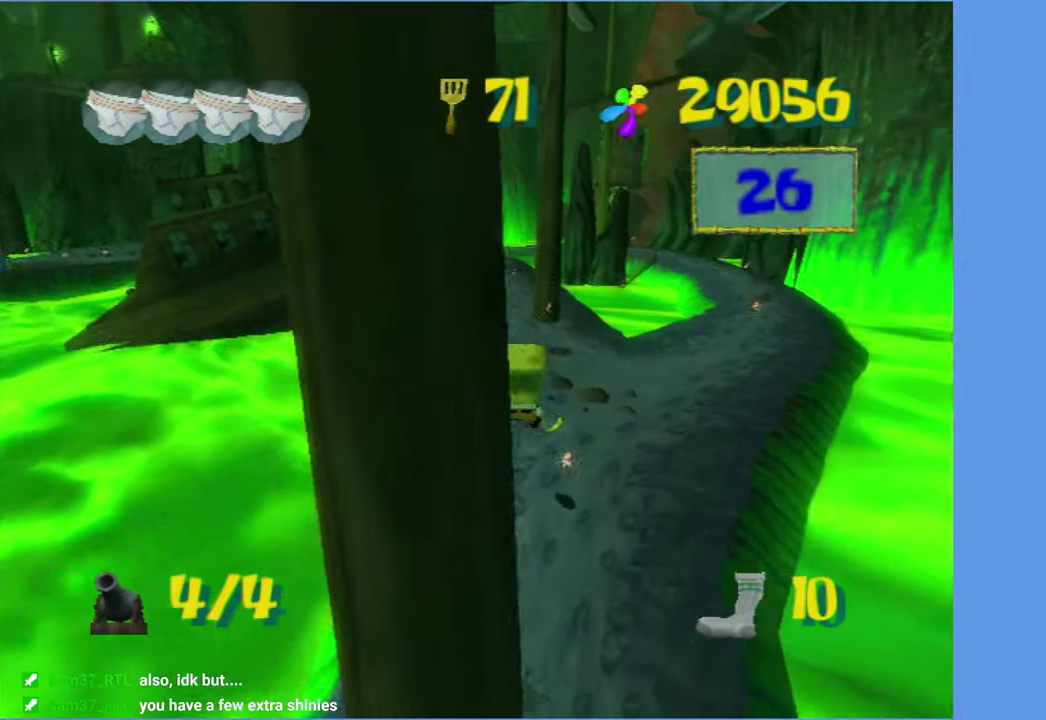
{"buttons": [], "left_stick": "up", "right_stick": "center", "events": [[317, "left_stick", "up"]]}
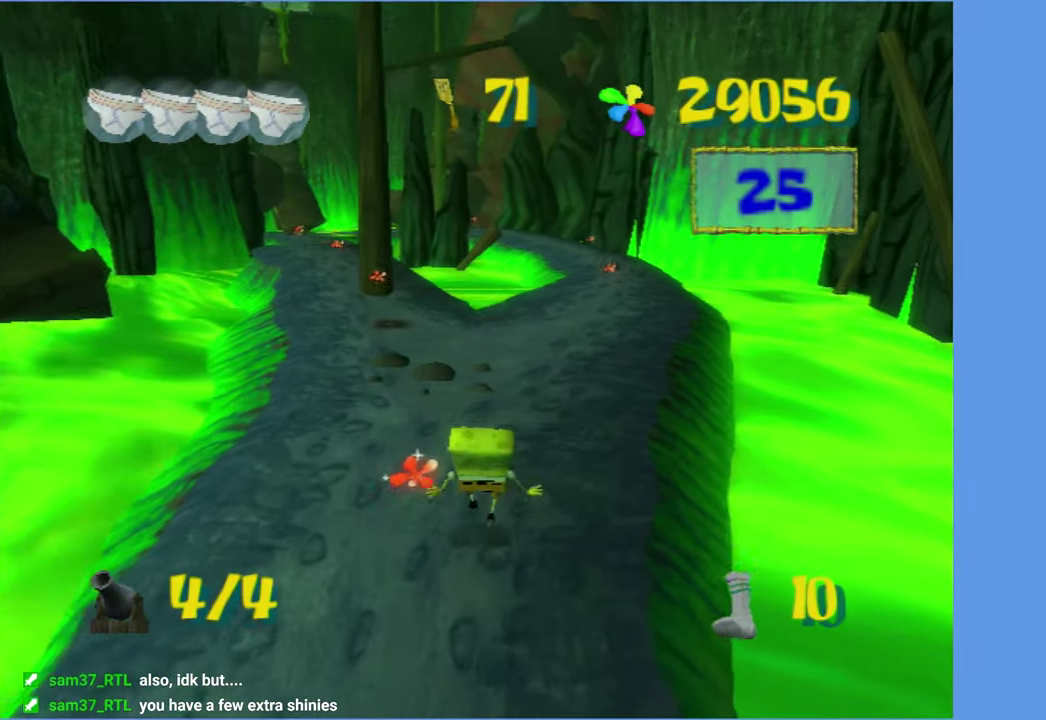
{"buttons": [], "left_stick": "up-left", "right_stick": "right", "events": [[267, "left_stick", "up-left"], [333, "right_stick", "right"]]}
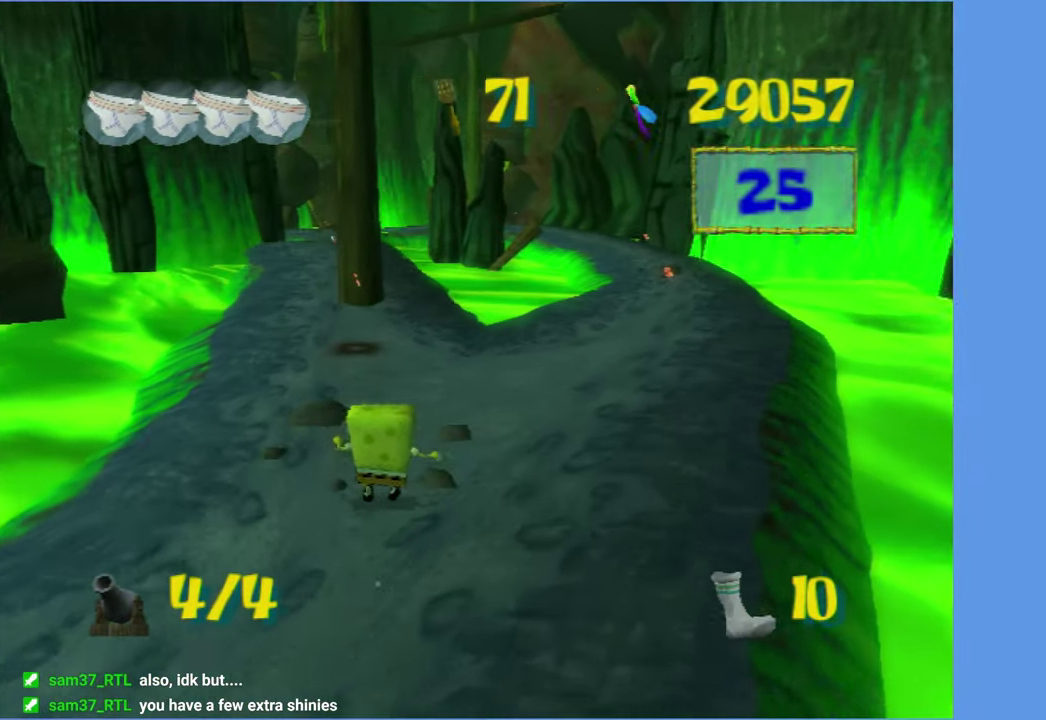
{"buttons": [], "left_stick": "up-left", "right_stick": "center", "events": [[67, "left_stick", "up"], [67, "right_stick", "center"], [217, "left_stick", "up-left"]]}
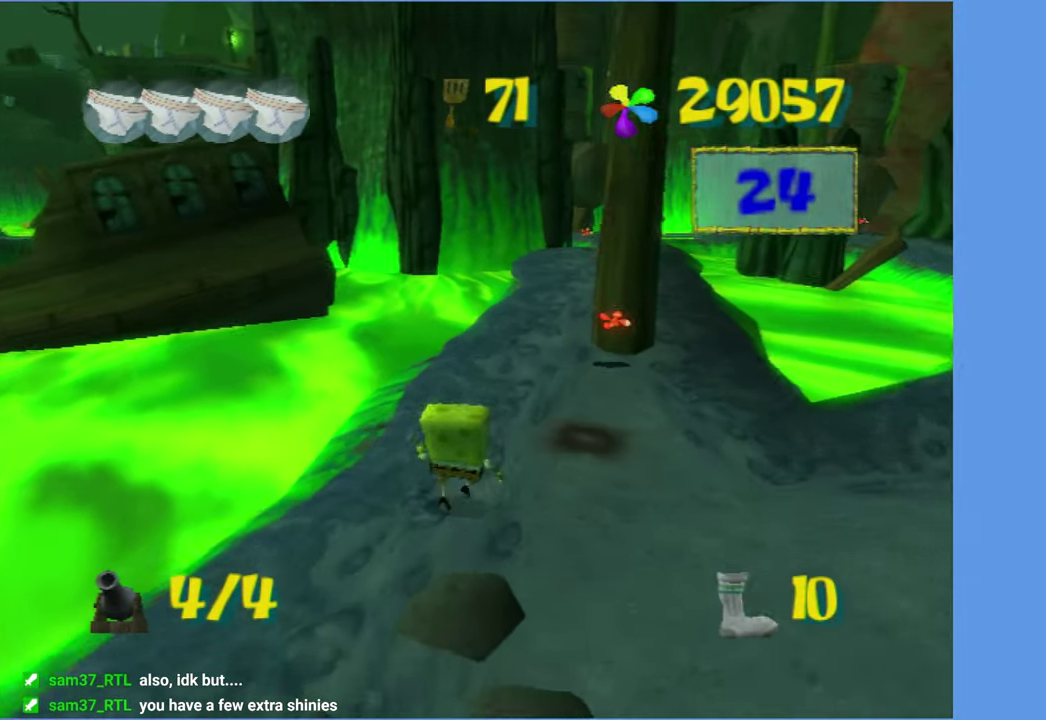
{"buttons": [], "left_stick": "up-left", "right_stick": "center", "events": [[83, "A", "down"], [117, "left_stick", "left"], [350, "left_stick", "up-left"], [383, "A", "up"]]}
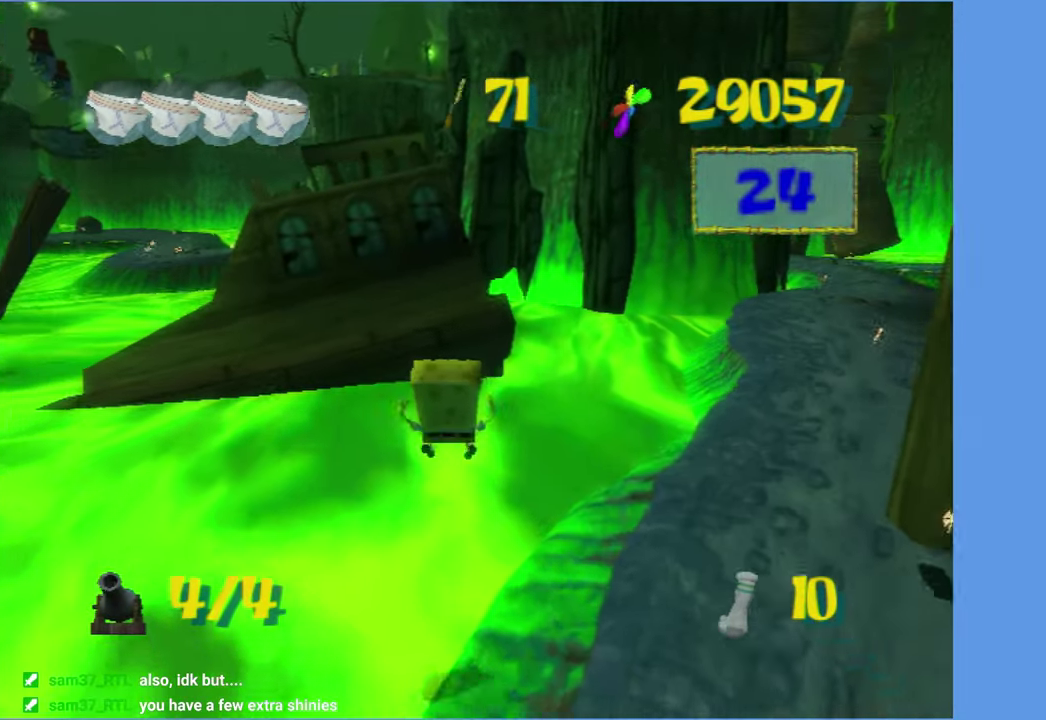
{"buttons": ["A"], "left_stick": "up", "right_stick": "center", "events": [[83, "A", "down"], [433, "left_stick", "up"]]}
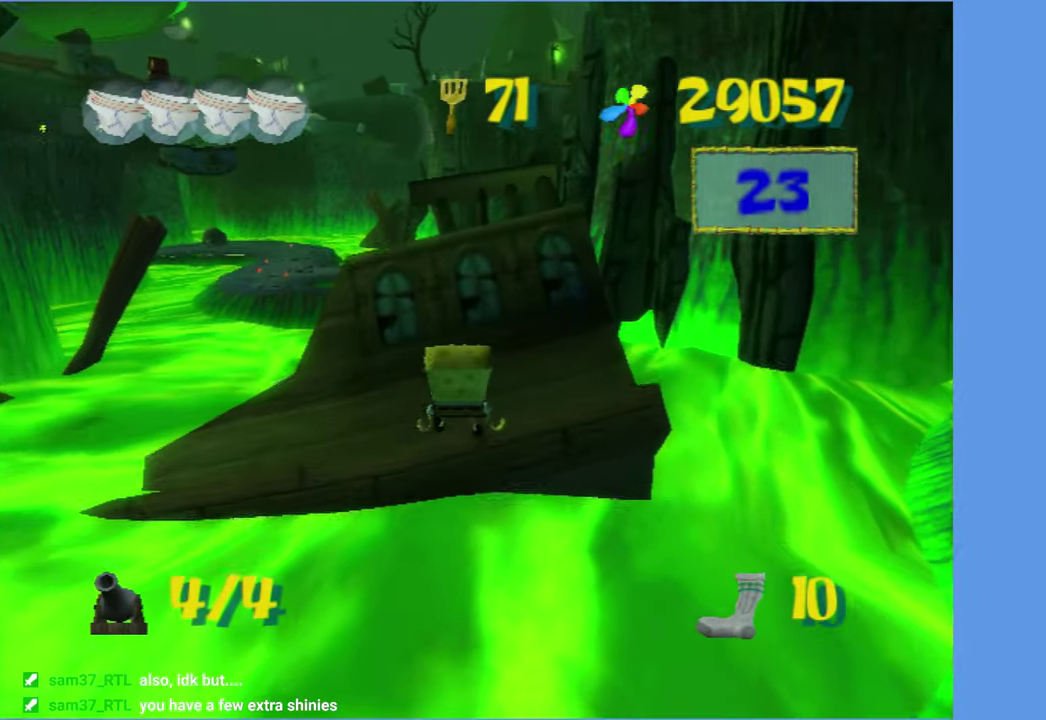
{"buttons": ["A", "X"], "left_stick": "up", "right_stick": "center", "events": [[83, "X", "down"]]}
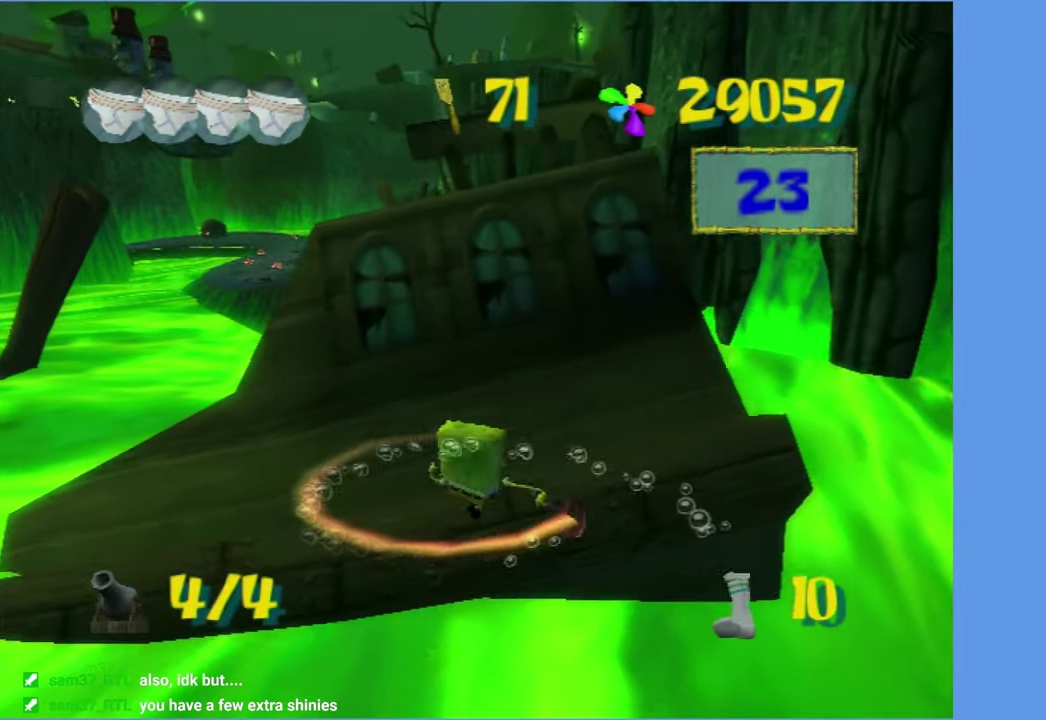
{"buttons": ["A"], "left_stick": "left", "right_stick": "center", "events": [[133, "left_stick", "up-left"], [167, "X", "up"], [200, "A", "up"], [200, "left_stick", "left"], [367, "A", "down"]]}
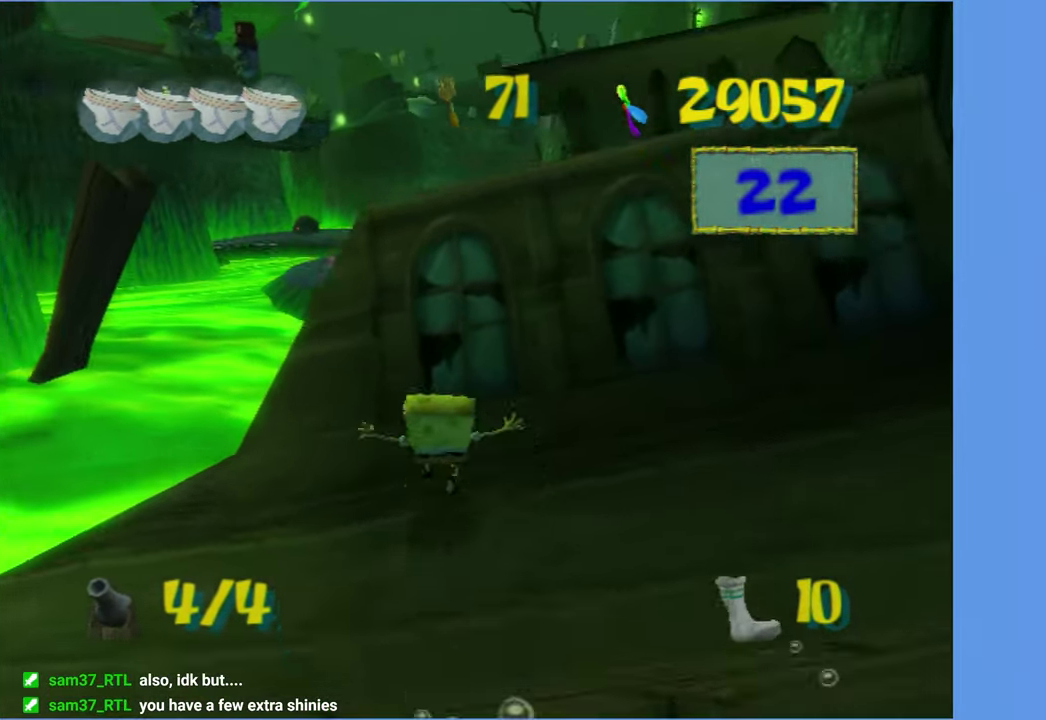
{"buttons": ["A"], "left_stick": "down-right", "right_stick": "center", "events": [[17, "A", "up"], [117, "left_stick", "up-left"], [150, "A", "down"], [200, "left_stick", "up-right"], [350, "left_stick", "right"], [450, "left_stick", "down-right"]]}
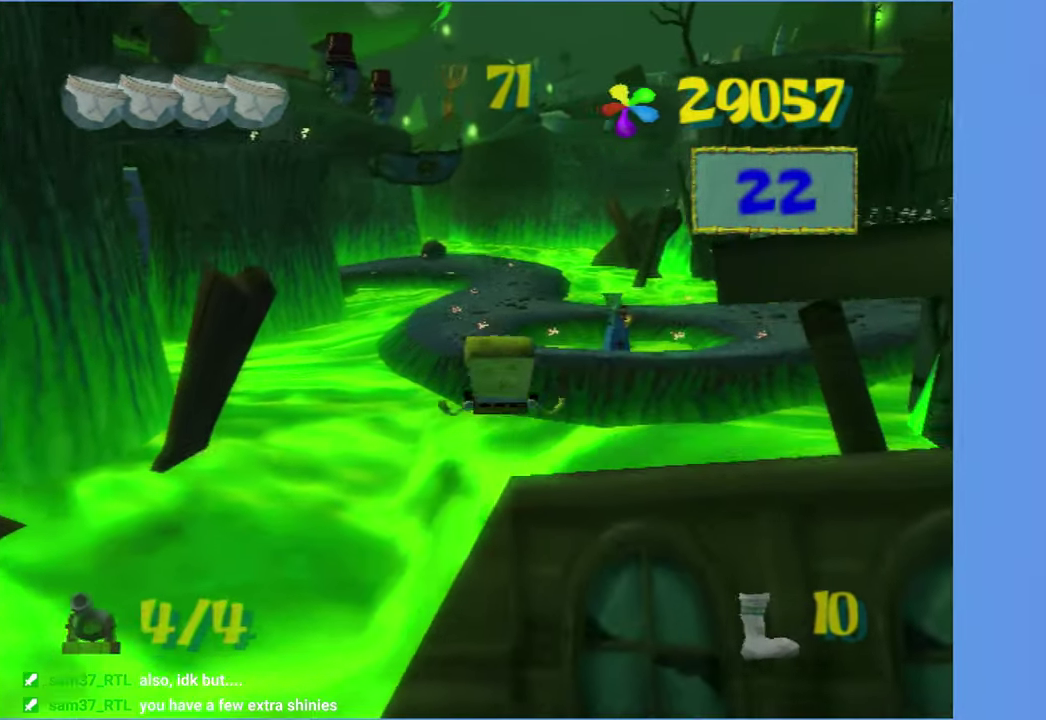
{"buttons": ["A"], "left_stick": "up-left", "right_stick": "center", "events": [[100, "A", "up"], [334, "left_stick", "up"], [400, "left_stick", "up-left"], [450, "A", "down"]]}
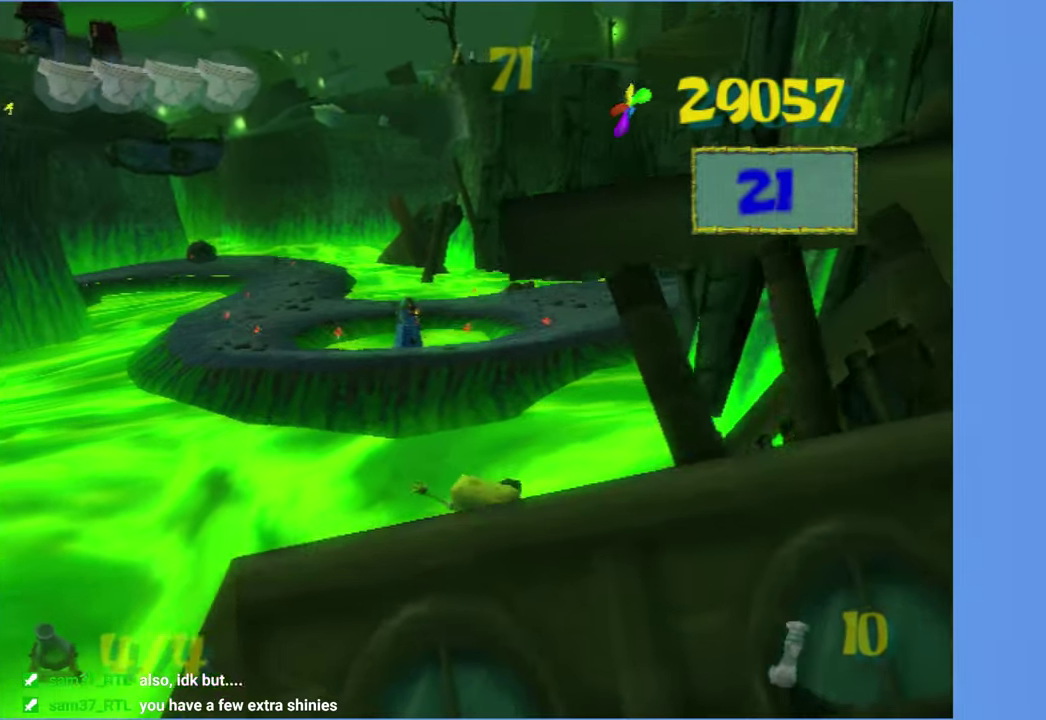
{"buttons": ["A"], "left_stick": "up-left", "right_stick": "center", "events": [[234, "A", "up"], [450, "A", "down"]]}
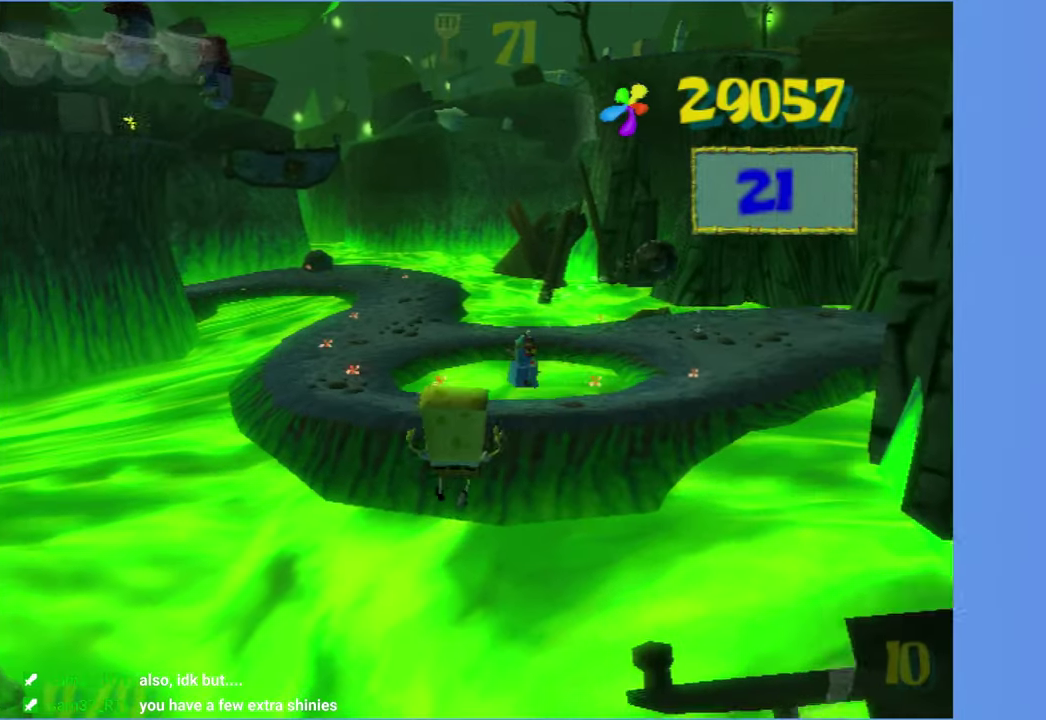
{"buttons": ["A", "X"], "left_stick": "up", "right_stick": "center", "events": [[284, "X", "down"], [434, "left_stick", "up"]]}
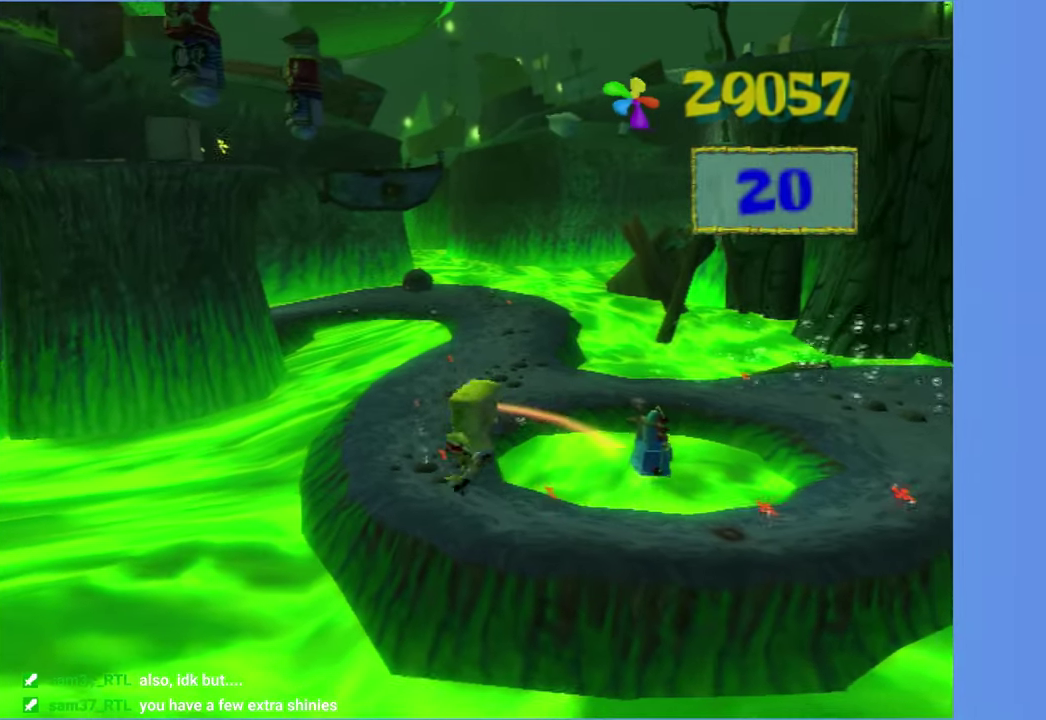
{"buttons": [], "left_stick": "up-left", "right_stick": "center", "events": [[267, "X", "up"], [317, "A", "up"], [450, "left_stick", "up-left"]]}
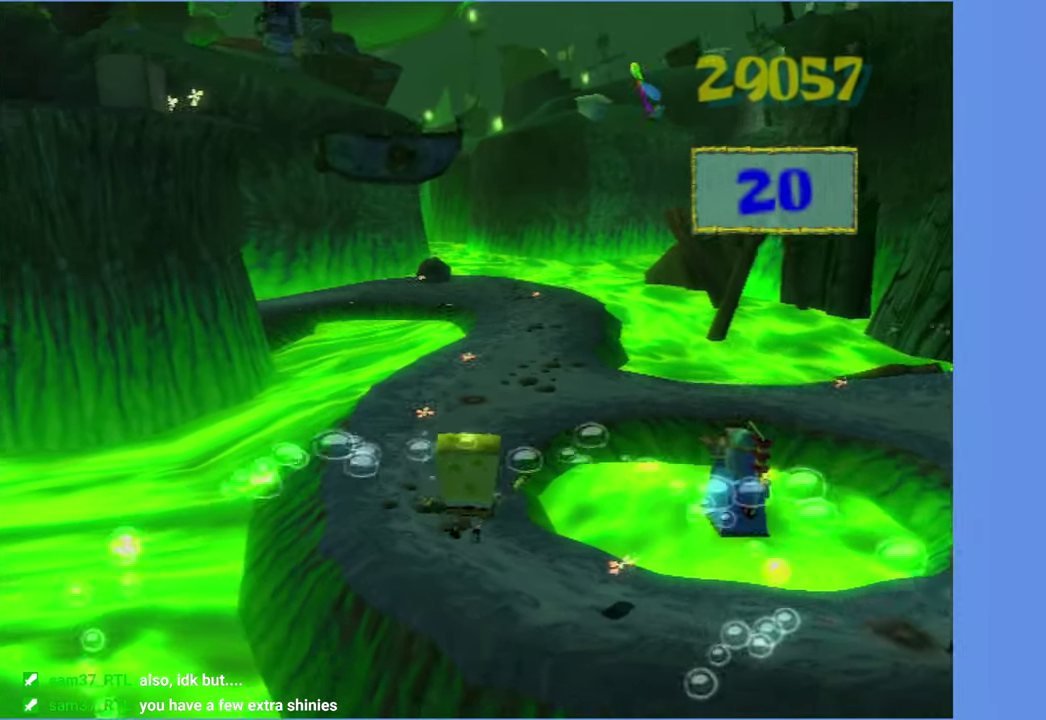
{"buttons": [], "left_stick": "up", "right_stick": "center", "events": [[67, "left_stick", "up"], [217, "left_stick", "up-left"], [434, "left_stick", "up"]]}
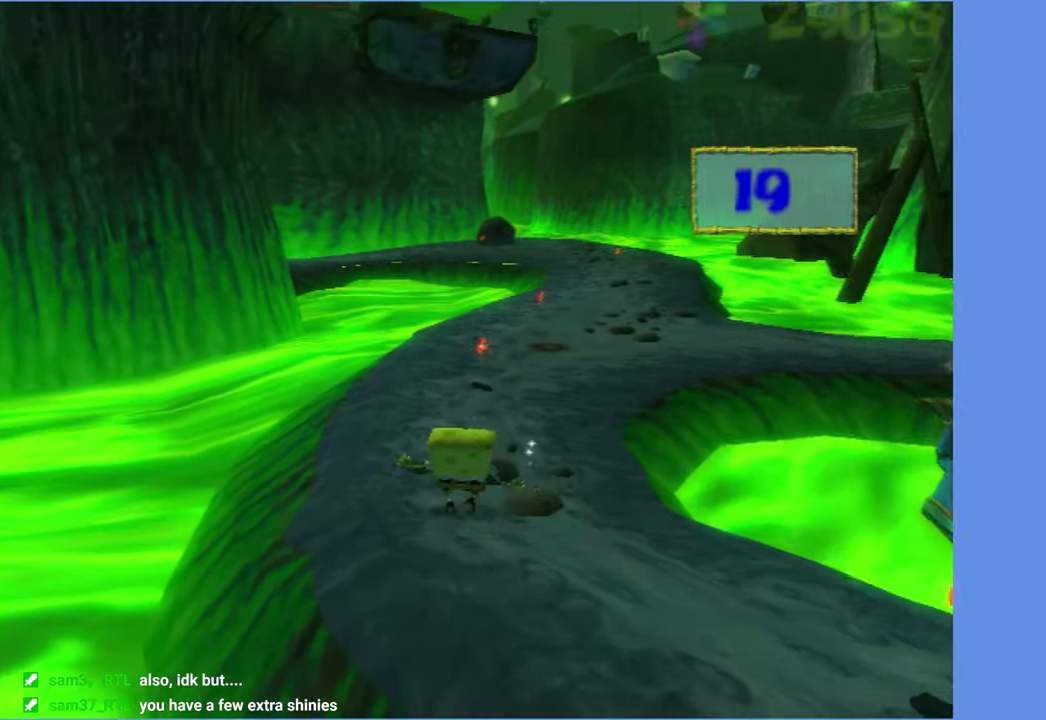
{"buttons": [], "left_stick": "up", "right_stick": "center", "events": []}
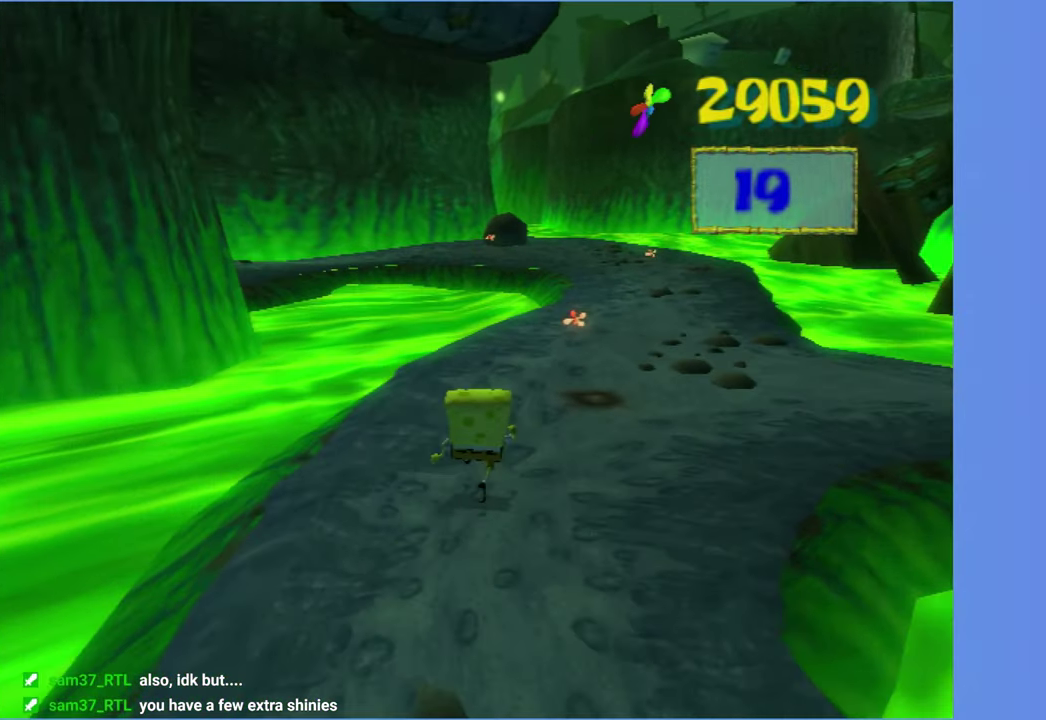
{"buttons": ["A"], "left_stick": "up-left", "right_stick": "center", "events": [[100, "left_stick", "up-left"], [384, "A", "down"]]}
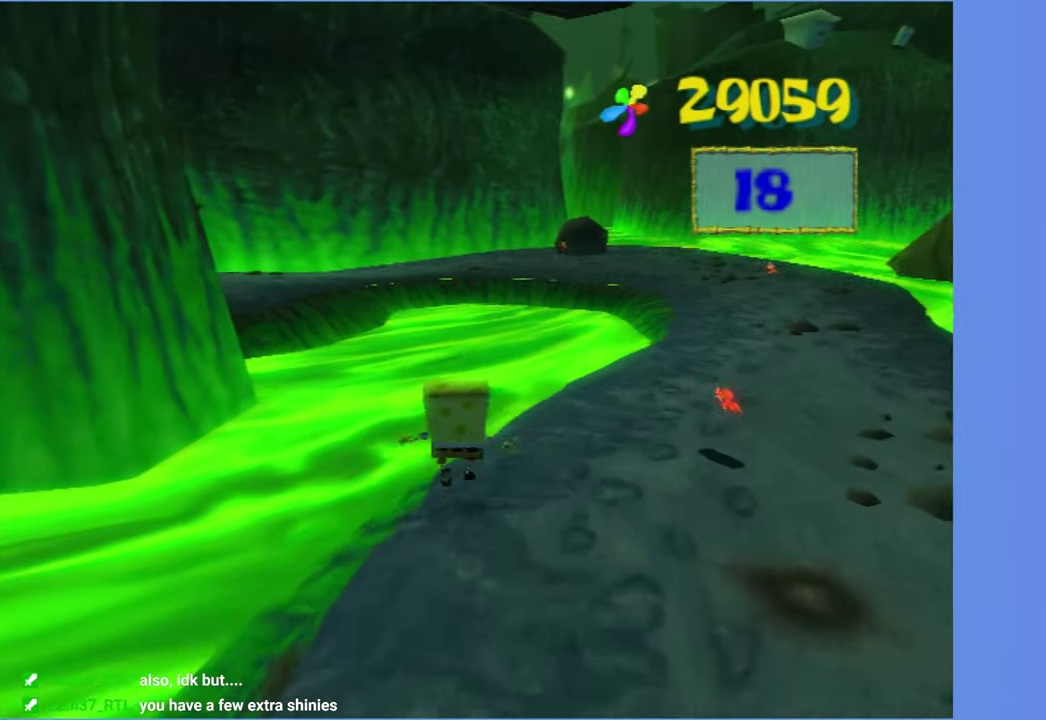
{"buttons": ["A"], "left_stick": "up-left", "right_stick": "center", "events": [[150, "A", "up"], [317, "A", "down"]]}
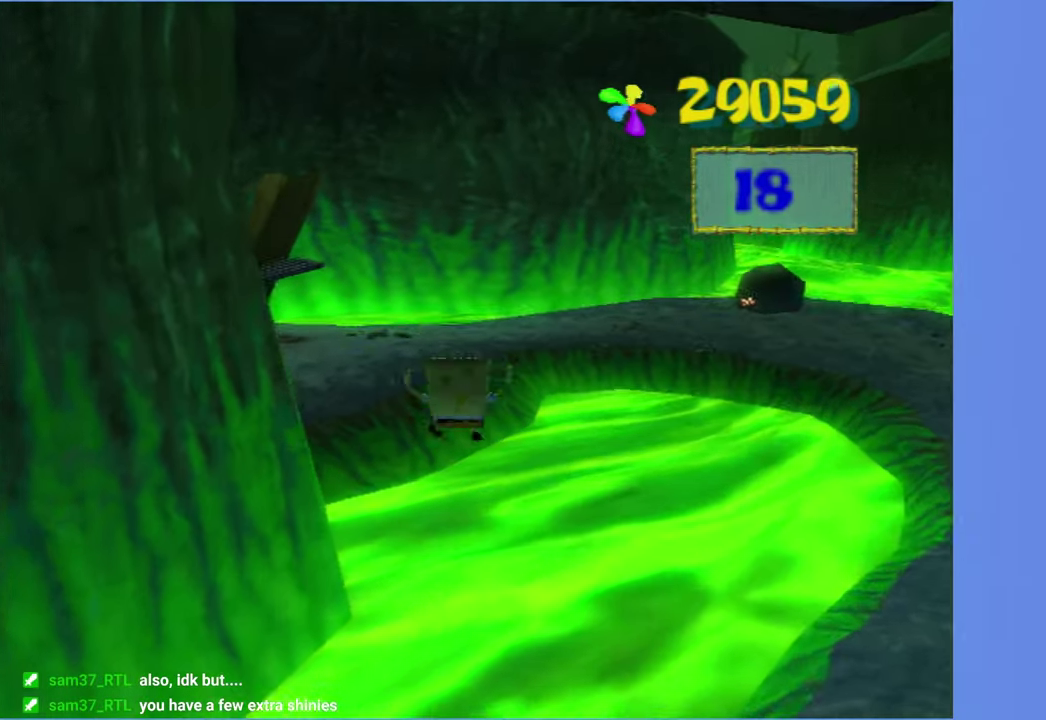
{"buttons": [], "left_stick": "up", "right_stick": "center", "events": [[134, "X", "down"], [217, "left_stick", "up"], [417, "X", "up"], [450, "A", "up"]]}
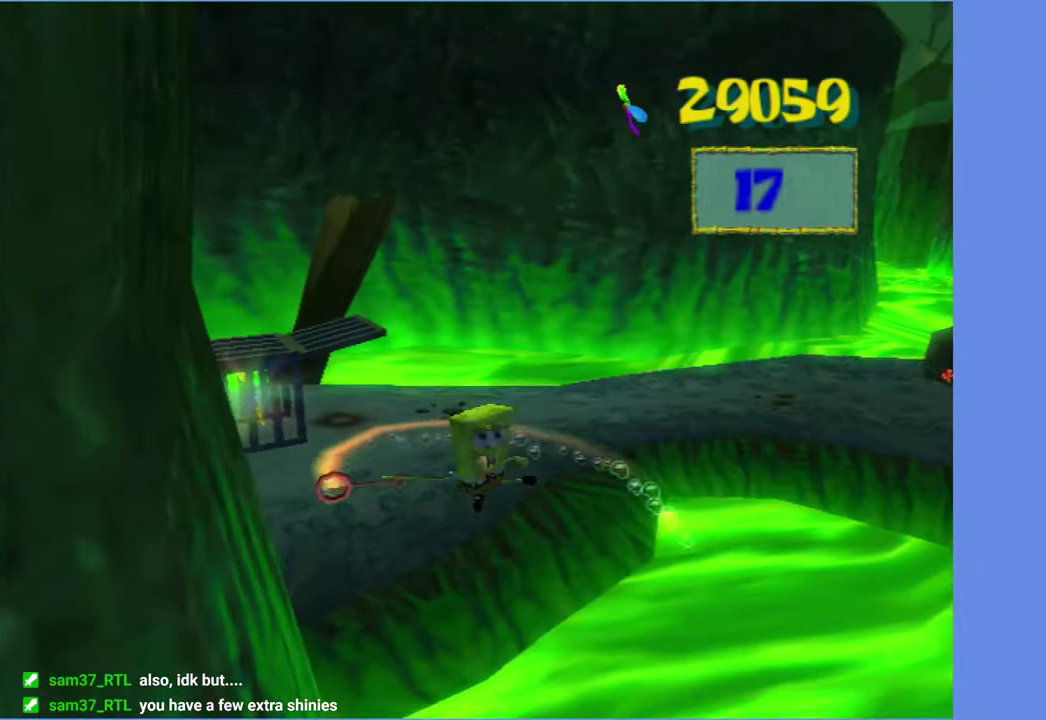
{"buttons": [], "left_stick": "up-left", "right_stick": "left", "events": [[50, "left_stick", "up-left"], [400, "right_stick", "left"]]}
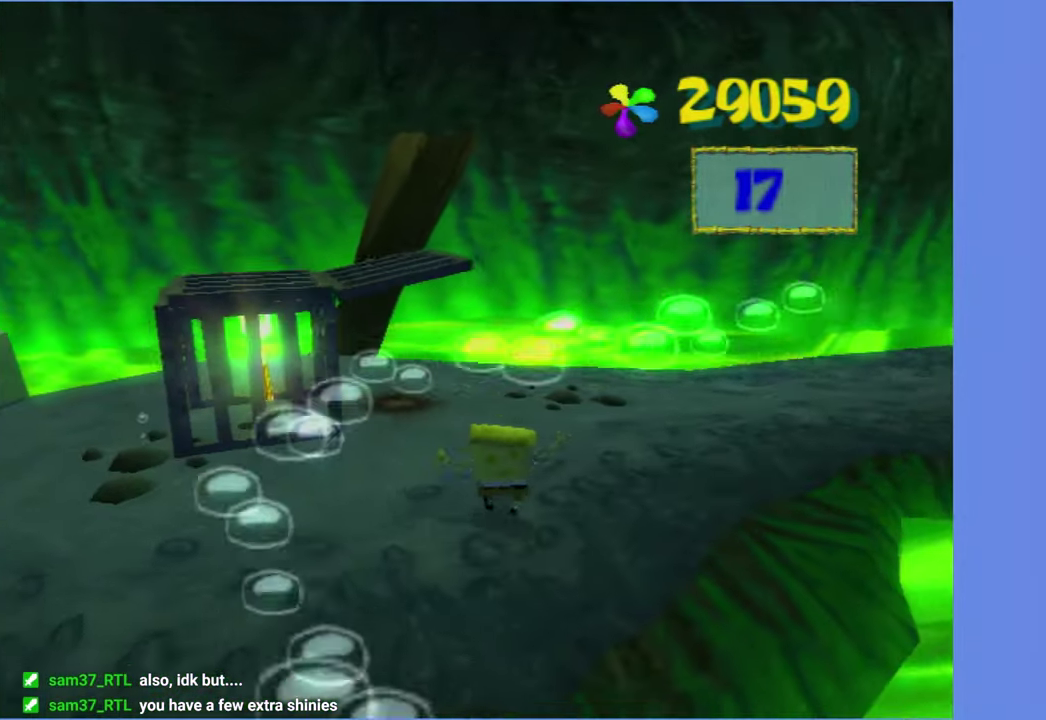
{"buttons": [], "left_stick": "down", "right_stick": "left", "events": [[216, "left_stick", "left"], [283, "left_stick", "down-left"], [466, "left_stick", "down"]]}
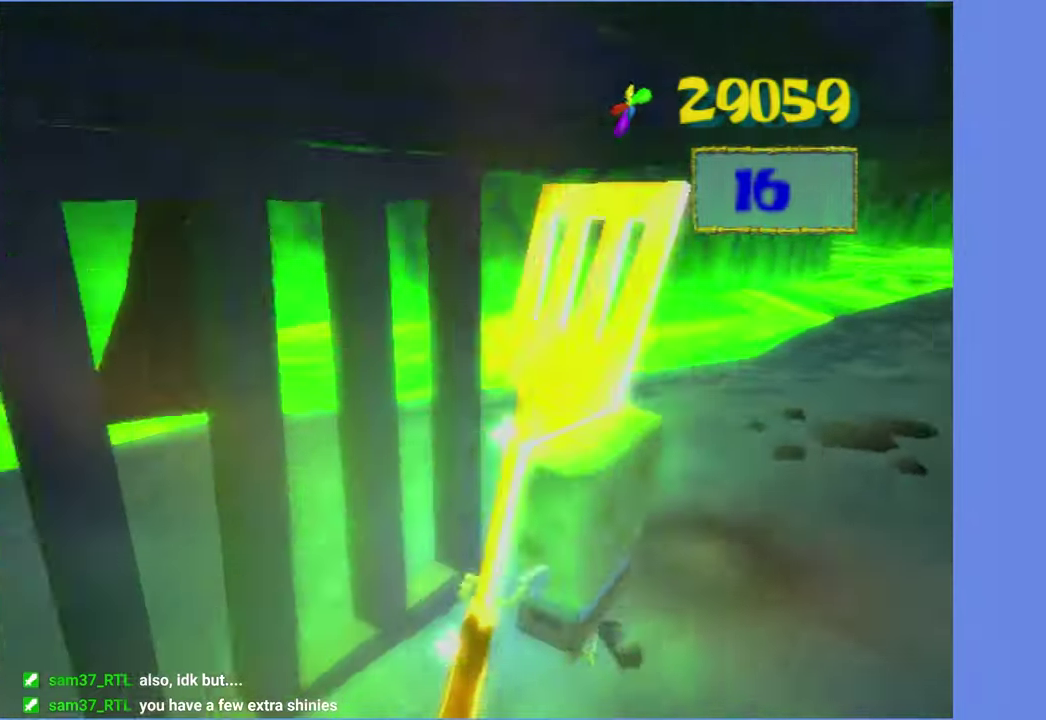
{"buttons": [], "left_stick": "center", "right_stick": "center", "events": [[66, "right_stick", "center"], [416, "left_stick", "center"]]}